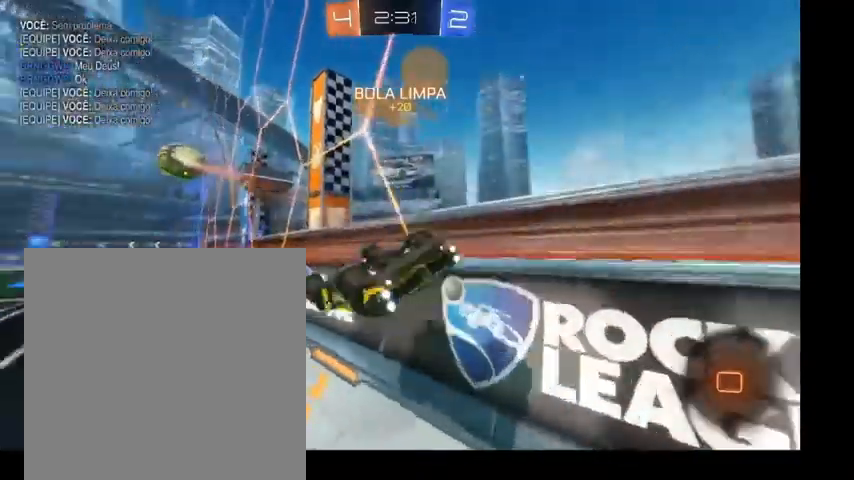
Gameplay with a controller (Xbox layout); each line is a JSON object with the inputs held at the frame after it (dt_ms = milliseconds from this image to that frame). "events" lists button and stick changes between this image and that frame as [ms after this image, input, new state], when the widget could be followed in between. Not read: L3.
{"dt_ms": 500, "buttons": [], "left_stick": "center", "right_stick": "center", "events": [[67, "left_stick", "up-left"], [133, "Y", "up"], [233, "L1", "up"], [433, "left_stick", "center"]]}
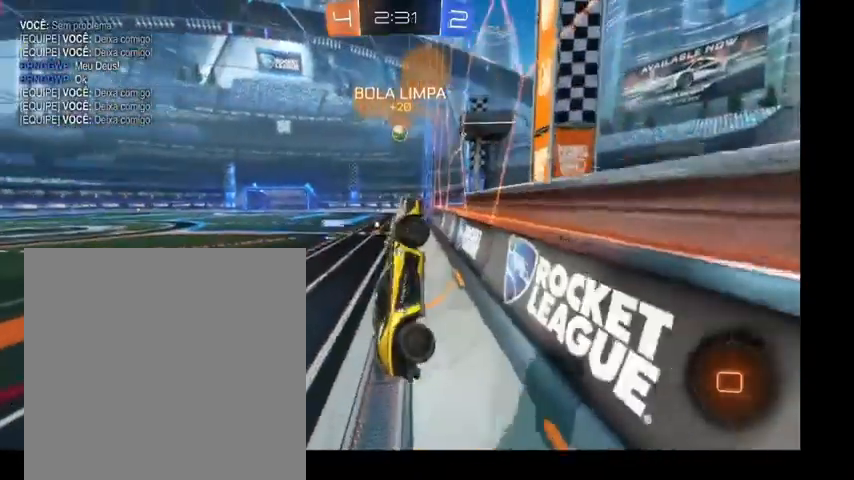
{"dt_ms": 500, "buttons": [], "left_stick": "up-left", "right_stick": "center", "events": [[200, "R1", "down"], [200, "left_stick", "up-left"], [300, "left_stick", "center"], [467, "R1", "up"], [500, "left_stick", "up-left"]]}
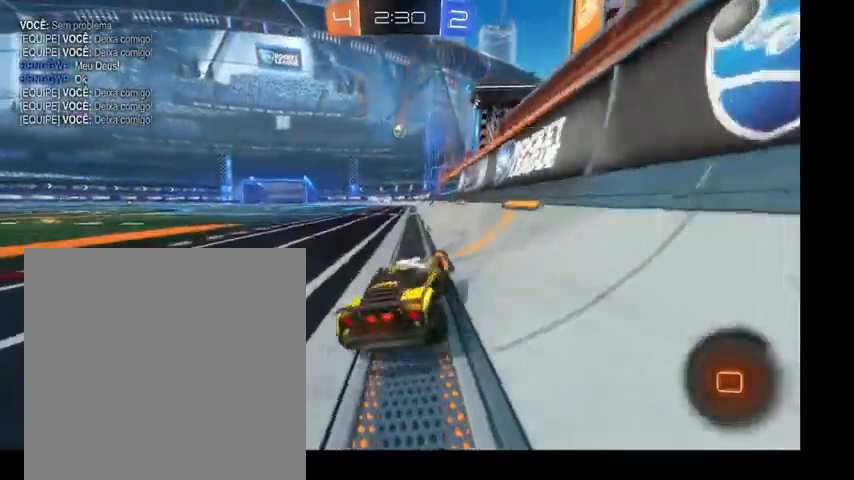
{"dt_ms": 500, "buttons": [], "left_stick": "up-left", "right_stick": "center"}
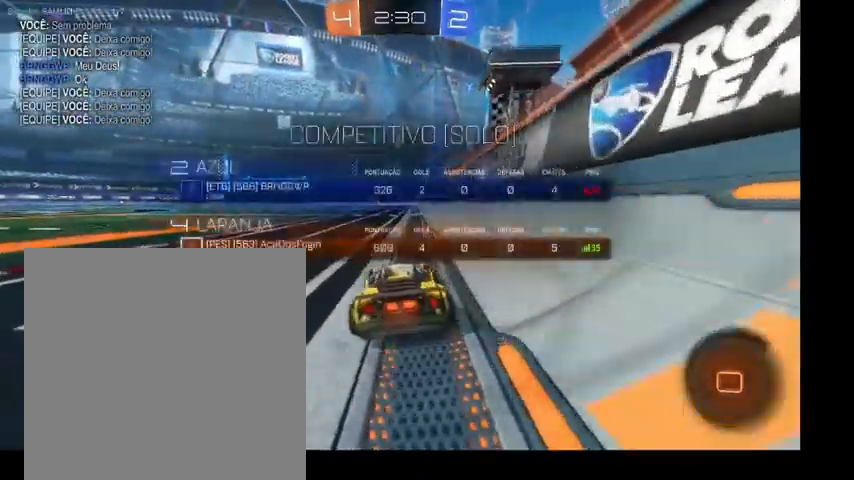
{"dt_ms": 500, "buttons": [], "left_stick": "up", "right_stick": "center", "events": [[400, "left_stick", "up"]]}
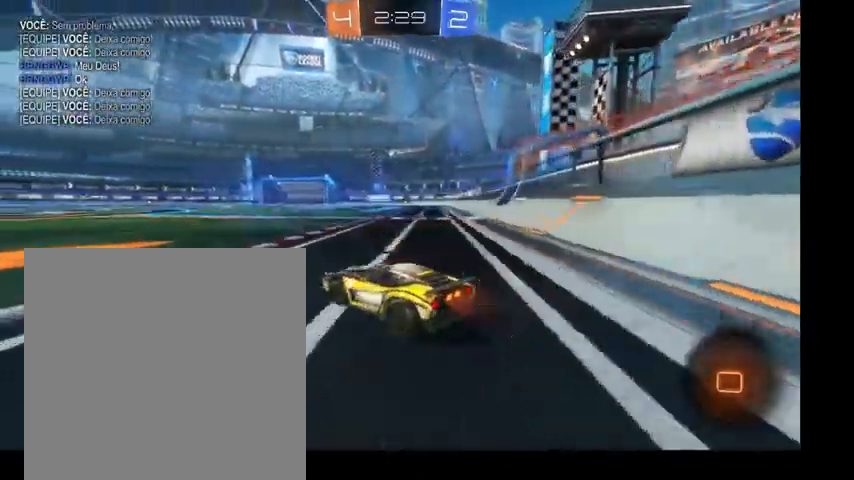
{"dt_ms": 500, "buttons": [], "left_stick": "up", "right_stick": "center", "events": [[67, "A", "down"], [133, "A", "up"], [200, "A", "down"], [333, "A", "up"]]}
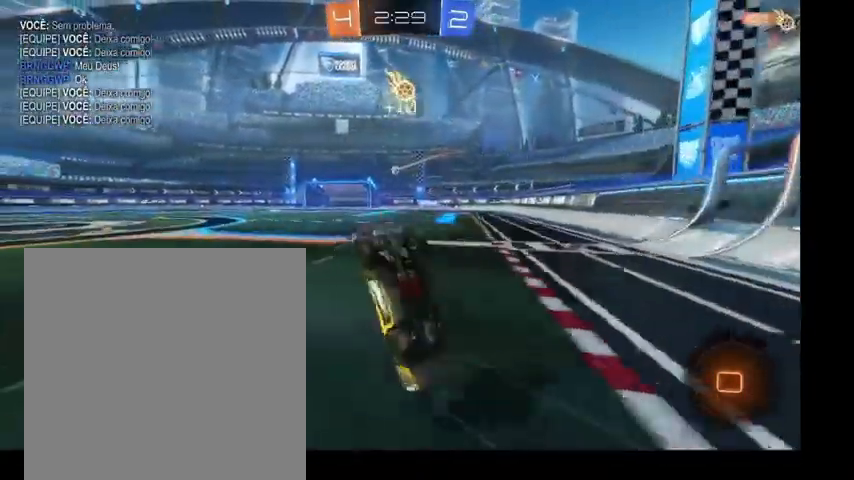
{"dt_ms": 500, "buttons": [], "left_stick": "center", "right_stick": "center", "events": [[467, "left_stick", "center"]]}
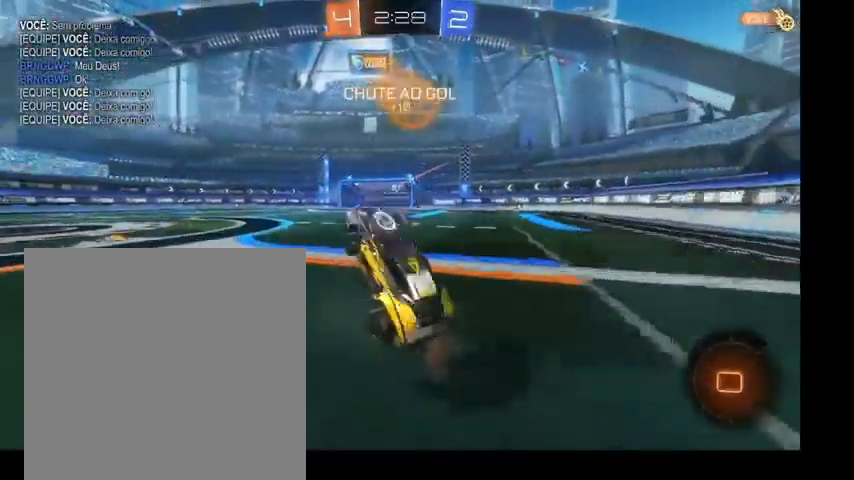
{"dt_ms": 500, "buttons": ["A"], "left_stick": "up-left", "right_stick": "center", "events": [[200, "left_stick", "left"], [267, "left_stick", "up-left"], [500, "A", "down"]]}
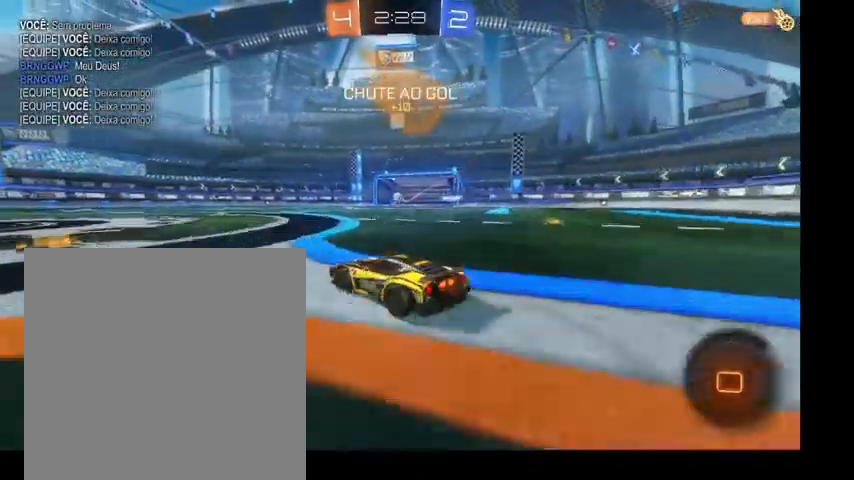
{"dt_ms": 500, "buttons": ["L1"], "left_stick": "up-left", "right_stick": "center", "events": [[100, "A", "up"], [100, "L1", "down"], [167, "A", "down"], [333, "A", "up"]]}
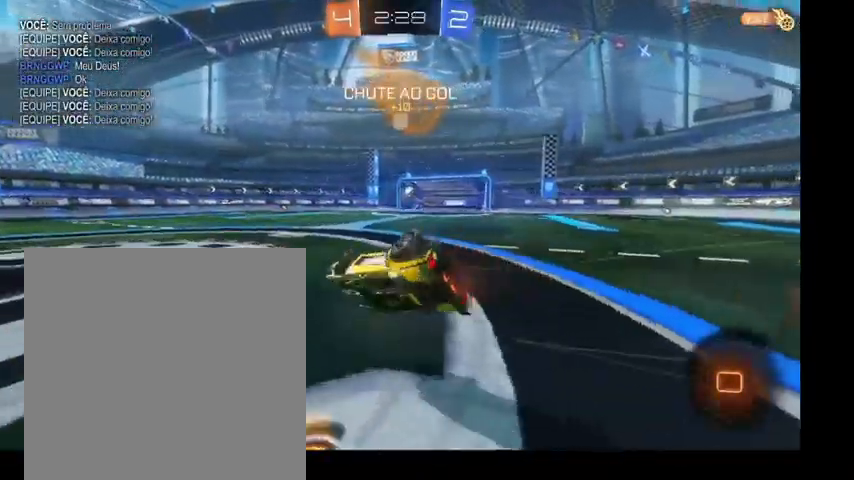
{"dt_ms": 500, "buttons": [], "left_stick": "center", "right_stick": "center", "events": [[200, "left_stick", "center"], [300, "L1", "up"]]}
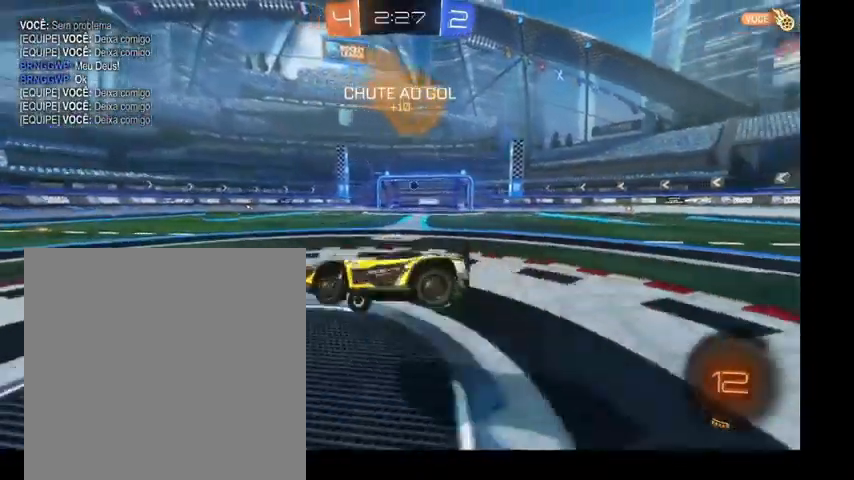
{"dt_ms": 500, "buttons": [], "left_stick": "center", "right_stick": "center", "events": []}
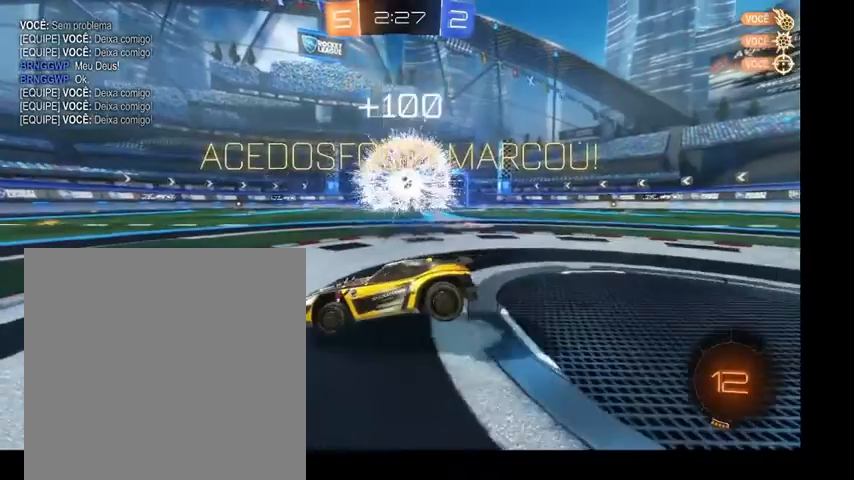
{"dt_ms": 500, "buttons": ["B"], "left_stick": "up", "right_stick": "center", "events": [[133, "Y", "down"], [233, "B", "down"], [233, "left_stick", "up-right"], [300, "Y", "up"], [367, "left_stick", "up"]]}
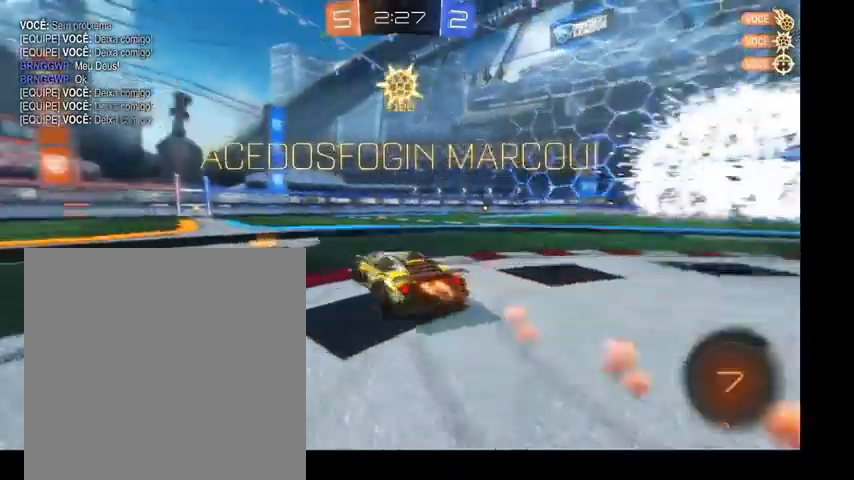
{"dt_ms": 500, "buttons": ["B"], "left_stick": "up", "right_stick": "center", "events": []}
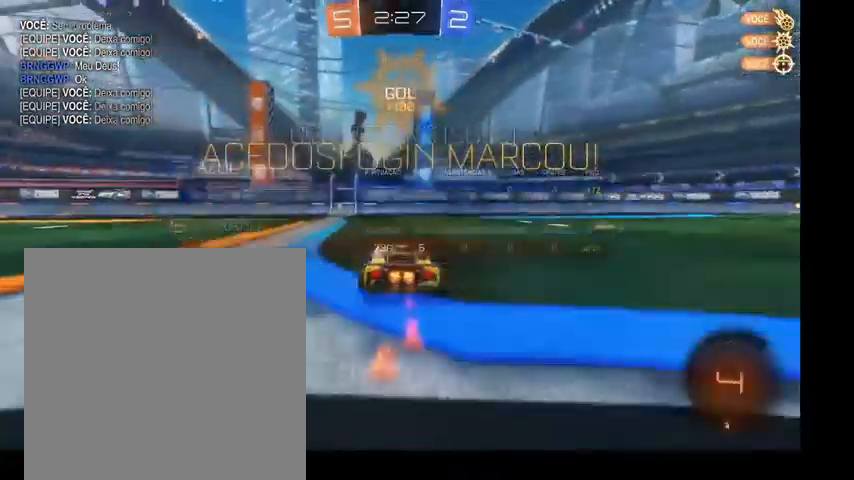
{"dt_ms": 500, "buttons": [], "left_stick": "up-left", "right_stick": "center", "events": [[100, "left_stick", "up-left"], [500, "B", "up"]]}
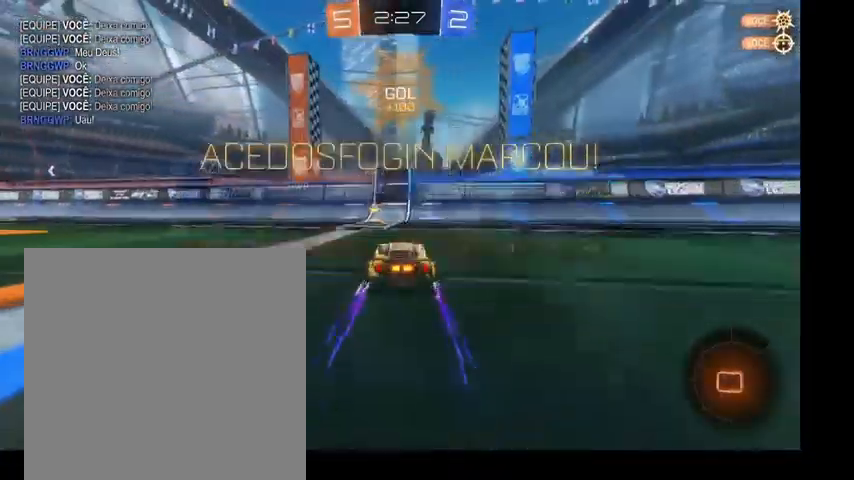
{"dt_ms": 500, "buttons": [], "left_stick": "up-left", "right_stick": "center", "events": [[233, "L1", "down"], [233, "Y", "down"], [333, "L1", "up"], [367, "Y", "up"]]}
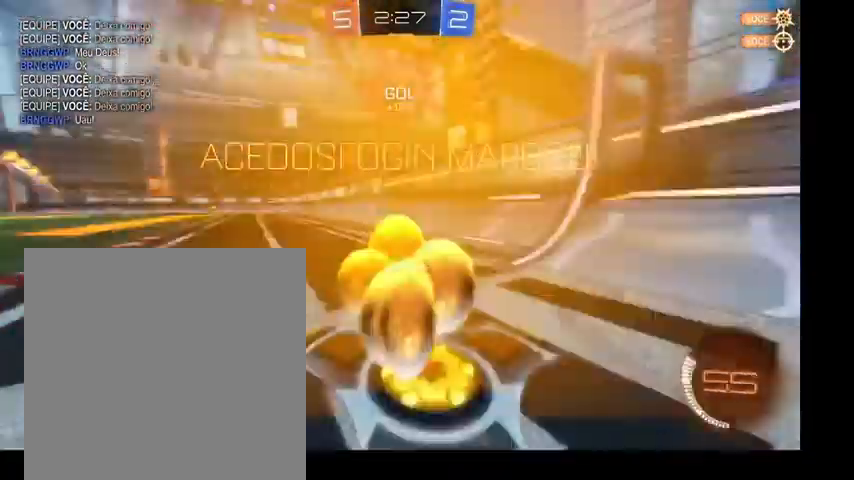
{"dt_ms": 500, "buttons": ["A", "B", "L1"], "left_stick": "up-left", "right_stick": "center", "events": [[33, "B", "down"], [233, "A", "down"], [267, "L1", "down"], [333, "A", "up"], [433, "A", "down"]]}
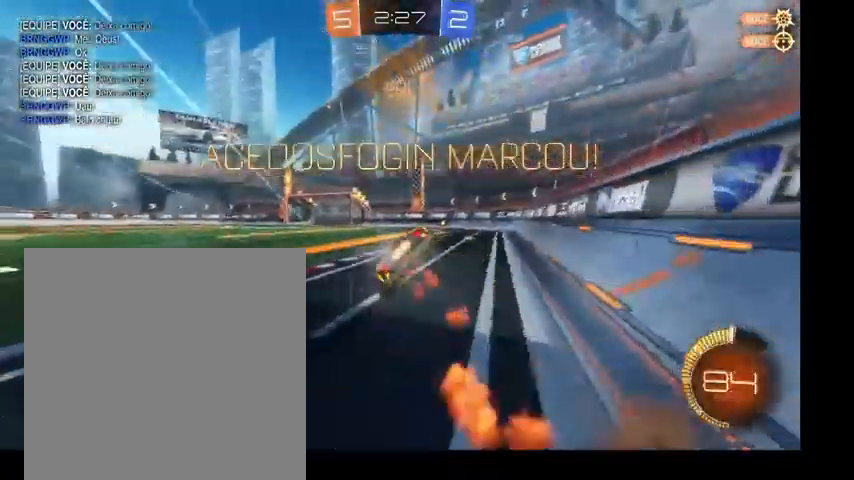
{"dt_ms": 500, "buttons": ["L1"], "left_stick": "up-left", "right_stick": "center", "events": [[33, "A", "up"], [167, "B", "up"]]}
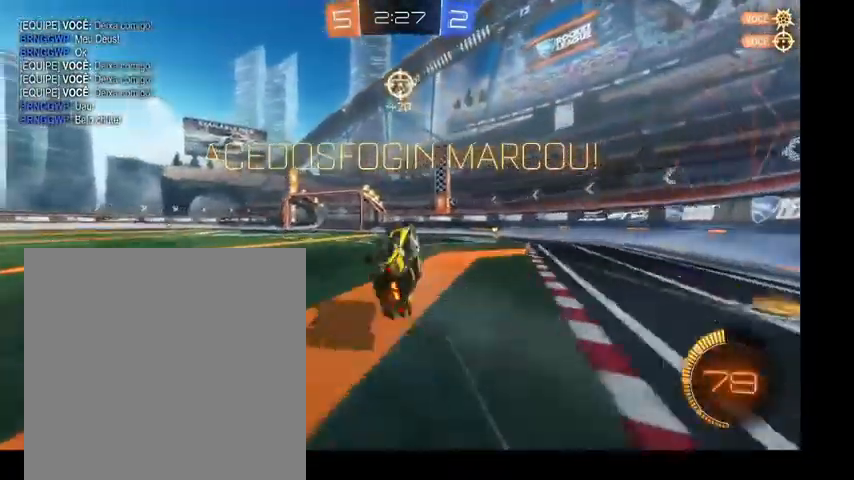
{"dt_ms": 500, "buttons": ["L1"], "left_stick": "up-left", "right_stick": "center", "events": []}
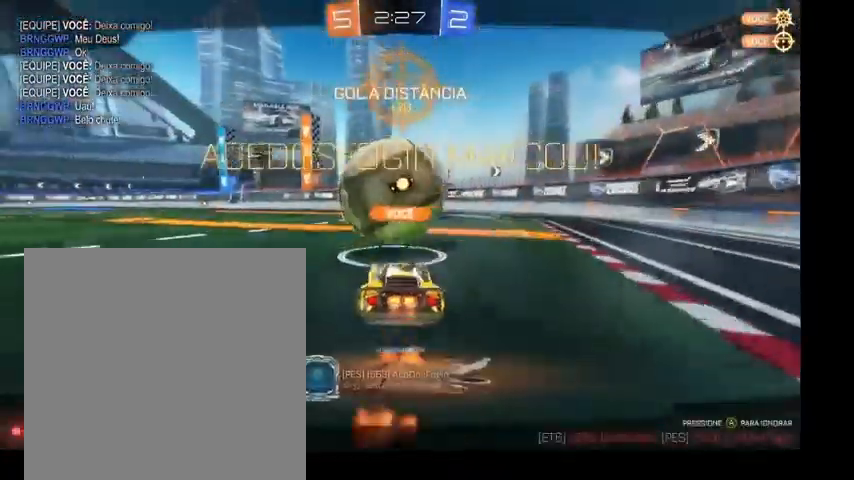
{"dt_ms": 500, "buttons": ["L1"], "left_stick": "up-left", "right_stick": "center", "events": []}
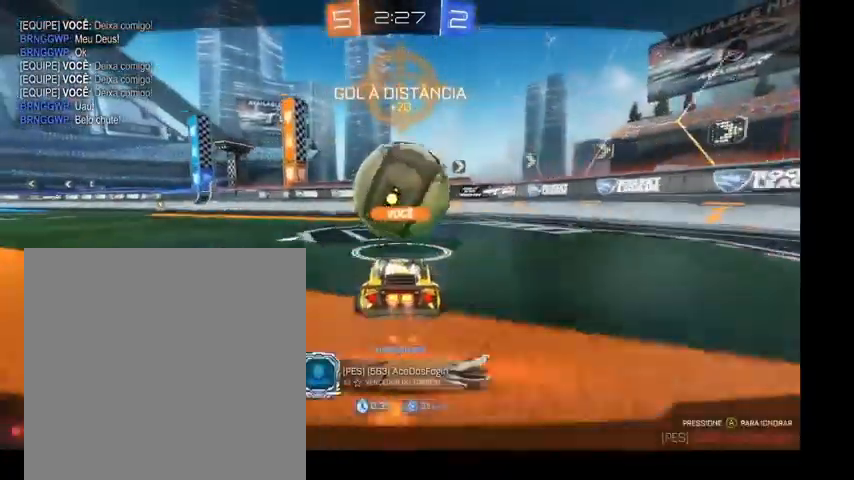
{"dt_ms": 500, "buttons": ["L1"], "left_stick": "up-left", "right_stick": "center", "events": []}
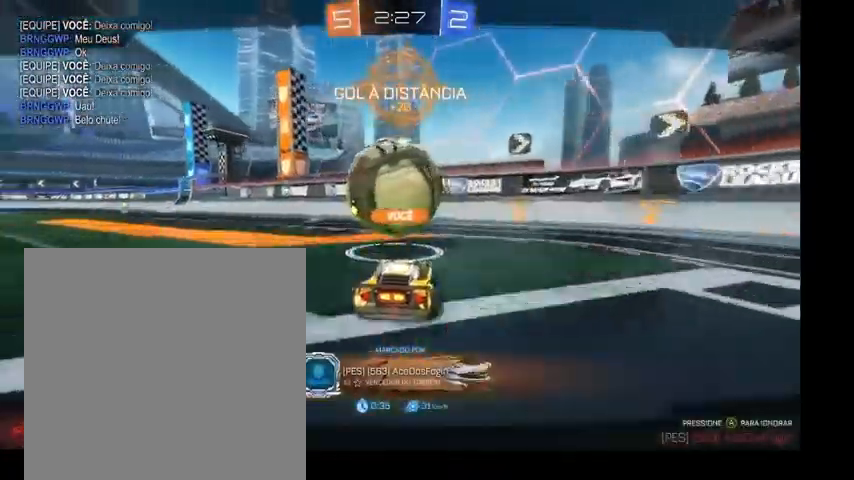
{"dt_ms": 1000, "buttons": ["L1"], "left_stick": "up-left", "right_stick": "center"}
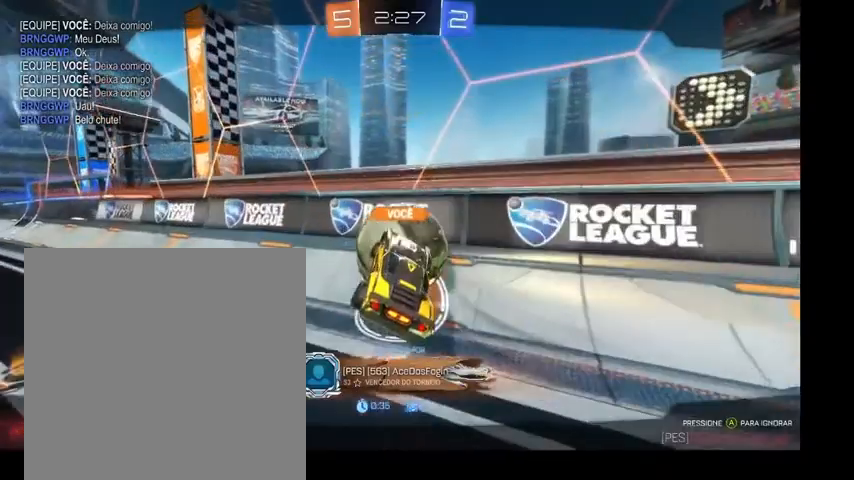
{"dt_ms": 500, "buttons": ["L1"], "left_stick": "up-left", "right_stick": "center", "events": []}
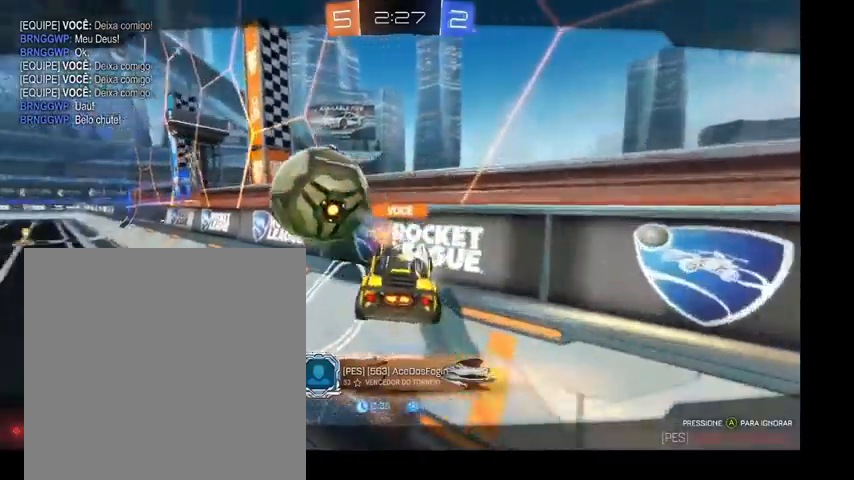
{"dt_ms": 500, "buttons": ["L1"], "left_stick": "up-left", "right_stick": "center"}
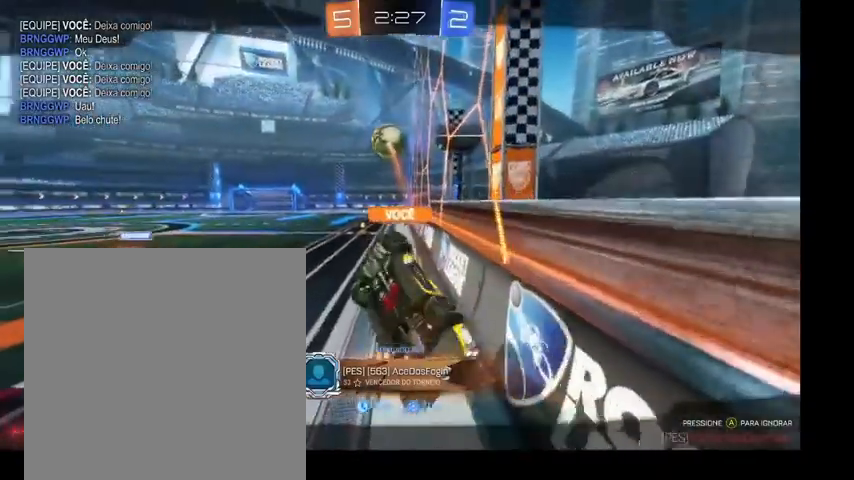
{"dt_ms": 500, "buttons": ["L1"], "left_stick": "up-left", "right_stick": "center", "events": []}
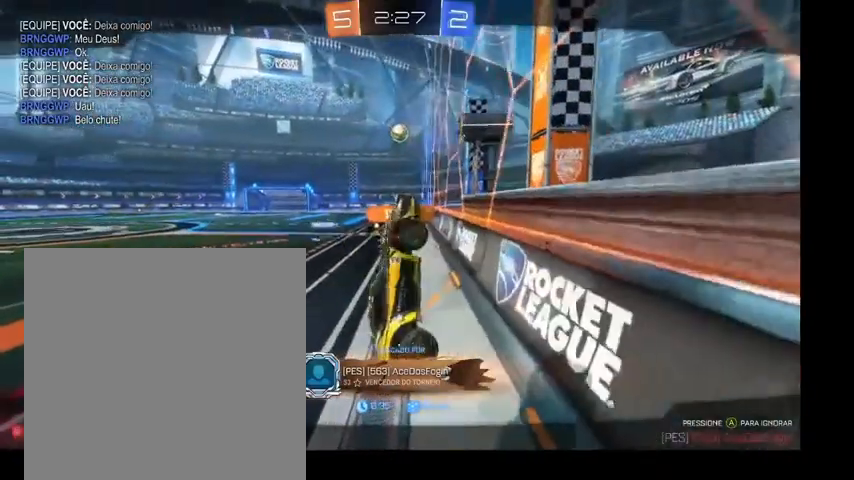
{"dt_ms": 500, "buttons": ["L1"], "left_stick": "up-left", "right_stick": "center", "events": []}
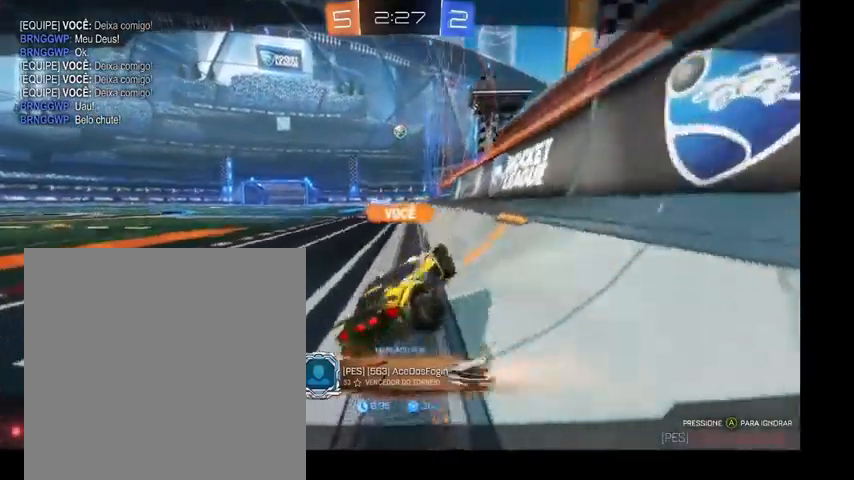
{"dt_ms": 500, "buttons": [], "left_stick": "center", "right_stick": "center", "events": [[133, "L1", "up"], [333, "left_stick", "center"]]}
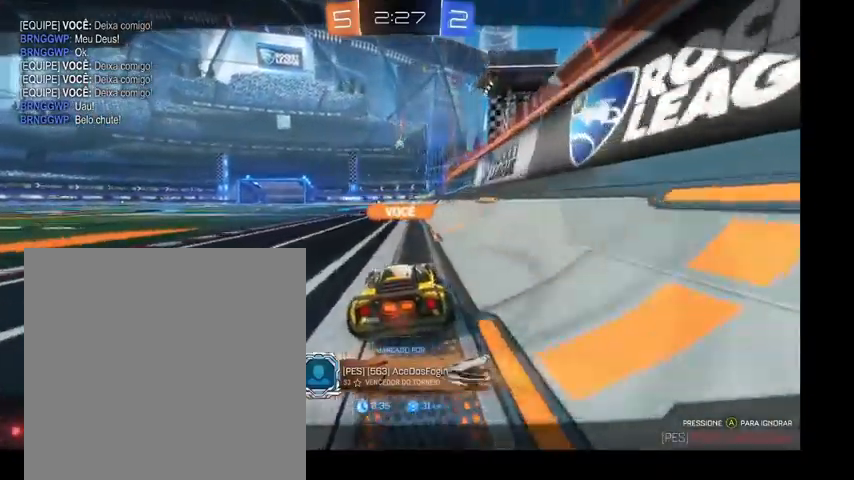
{"dt_ms": 500, "buttons": [], "left_stick": "center", "right_stick": "center", "events": []}
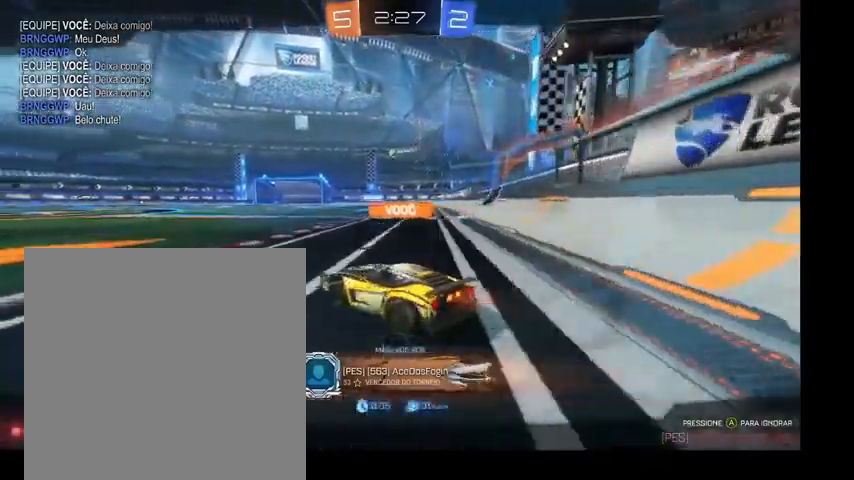
{"dt_ms": 500, "buttons": [], "left_stick": "center", "right_stick": "center", "events": []}
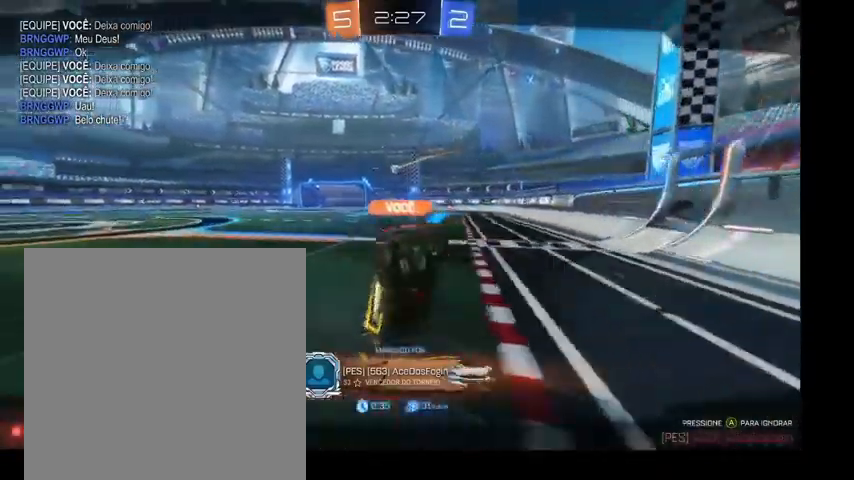
{"dt_ms": 500, "buttons": [], "left_stick": "center", "right_stick": "center", "events": []}
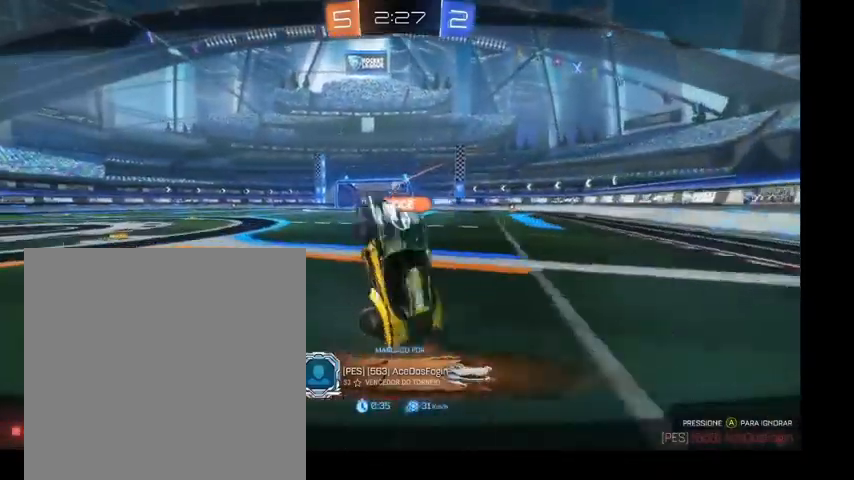
{"dt_ms": 500, "buttons": [], "left_stick": "center", "right_stick": "center", "events": []}
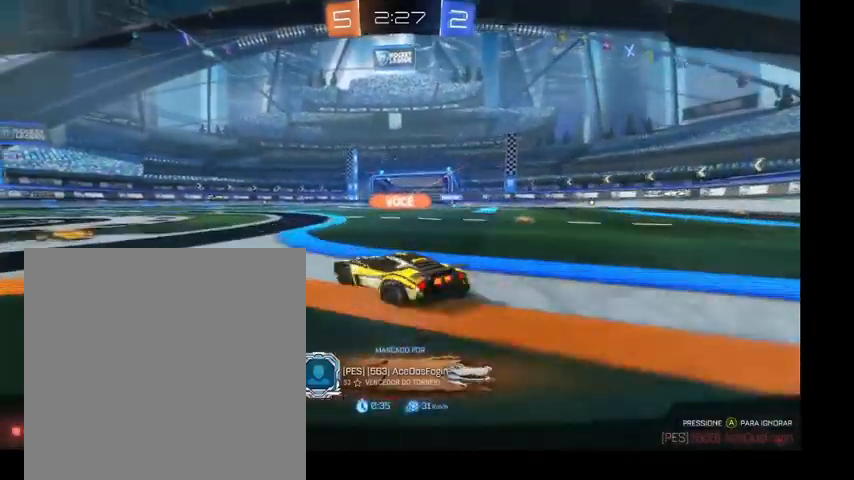
{"dt_ms": 500, "buttons": [], "left_stick": "center", "right_stick": "center", "events": []}